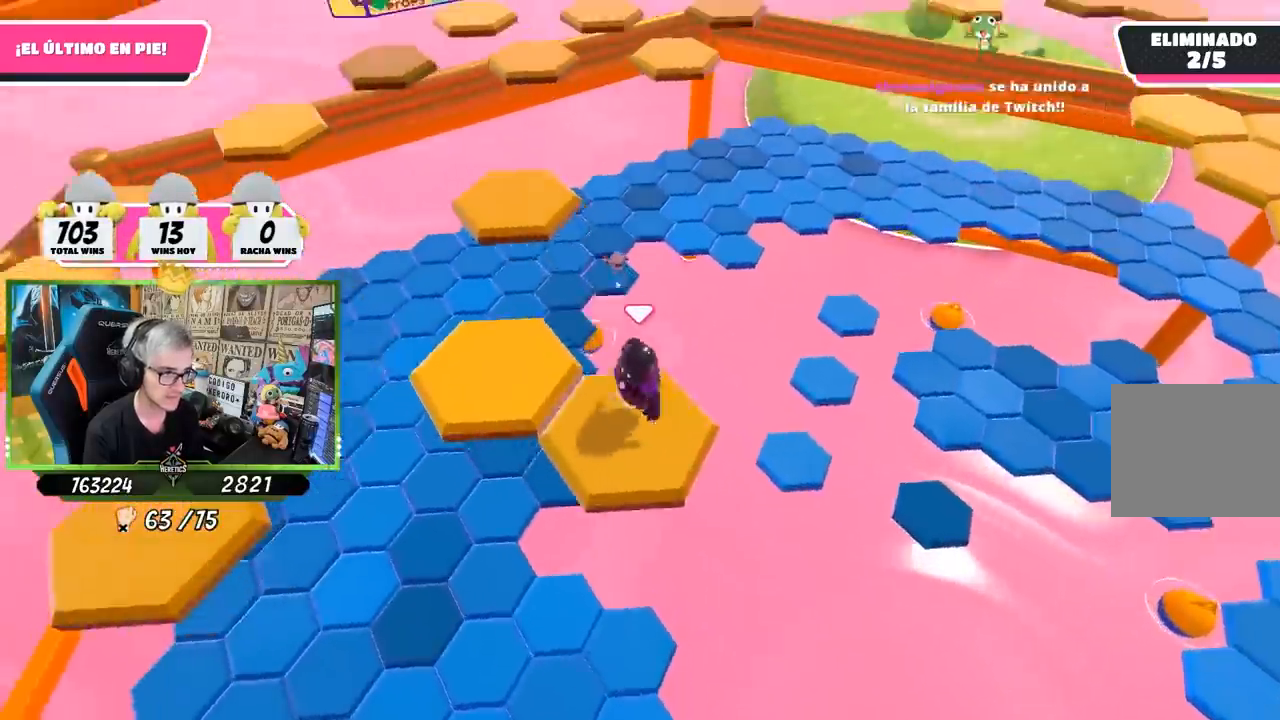
Gameplay with a controller (PlayStation layout); each line is a JSON object with the inputs held at the frame after it. "events" lists button and stick changes between this image and that frame as [ms after this image, input, new state], when the widget could be followed in between. Not read: L3 R3.
{"buttons": [], "left_stick": "down-right", "right_stick": "center", "events": [[100, "CROSS", "down"], [233, "CROSS", "up"], [267, "left_stick", "left"], [400, "left_stick", "down"], [467, "left_stick", "down-right"]]}
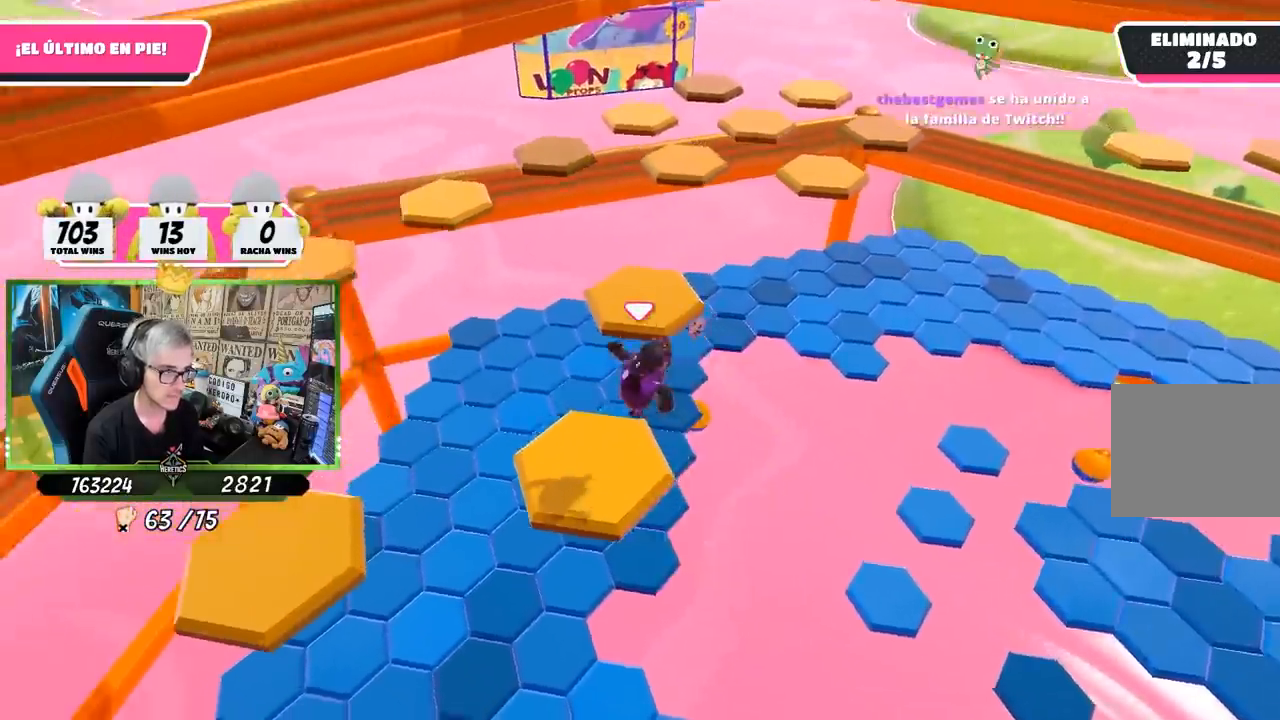
{"buttons": [], "left_stick": "left", "right_stick": "center", "events": [[133, "left_stick", "center"], [133, "right_stick", "down"], [200, "left_stick", "down"], [250, "right_stick", "down-left"], [300, "left_stick", "left"], [500, "right_stick", "center"]]}
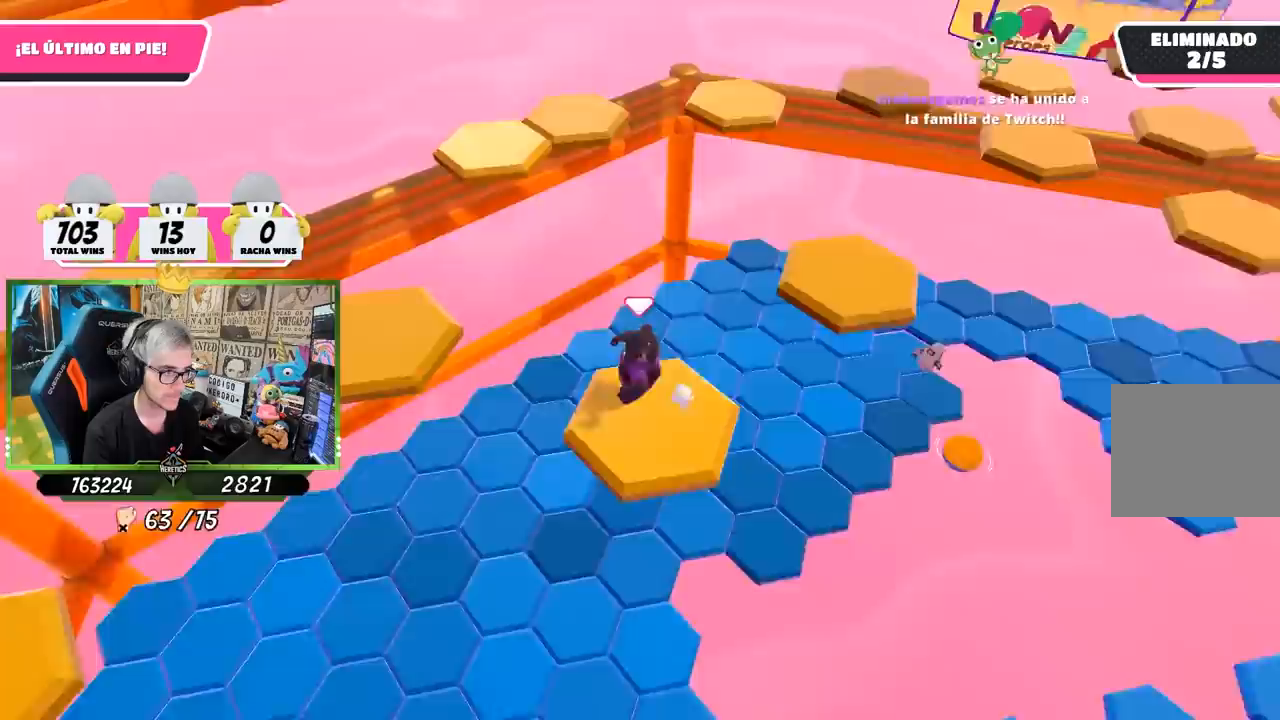
{"buttons": [], "left_stick": "center", "right_stick": "center", "events": [[133, "CROSS", "down"], [167, "left_stick", "up-left"], [367, "CROSS", "up"], [500, "left_stick", "center"]]}
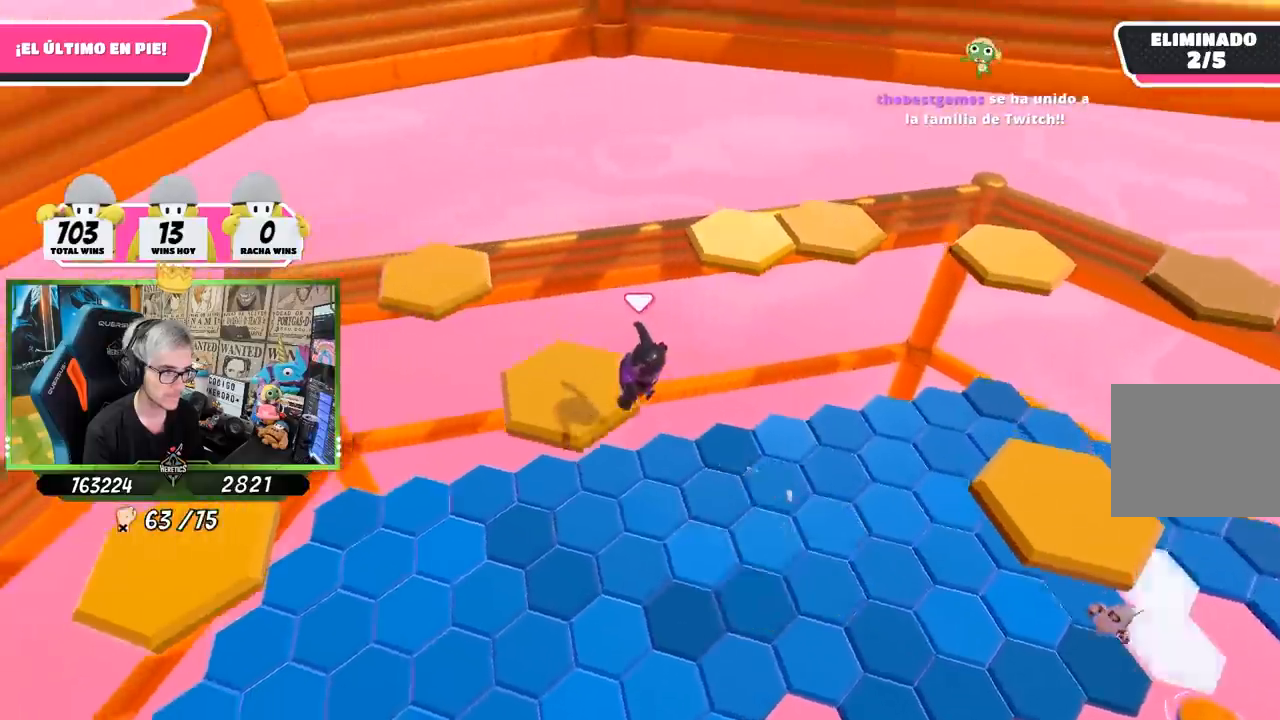
{"buttons": [], "left_stick": "up", "right_stick": "center", "events": [[83, "right_stick", "right"], [133, "left_stick", "up-right"], [400, "right_stick", "center"], [500, "left_stick", "up"]]}
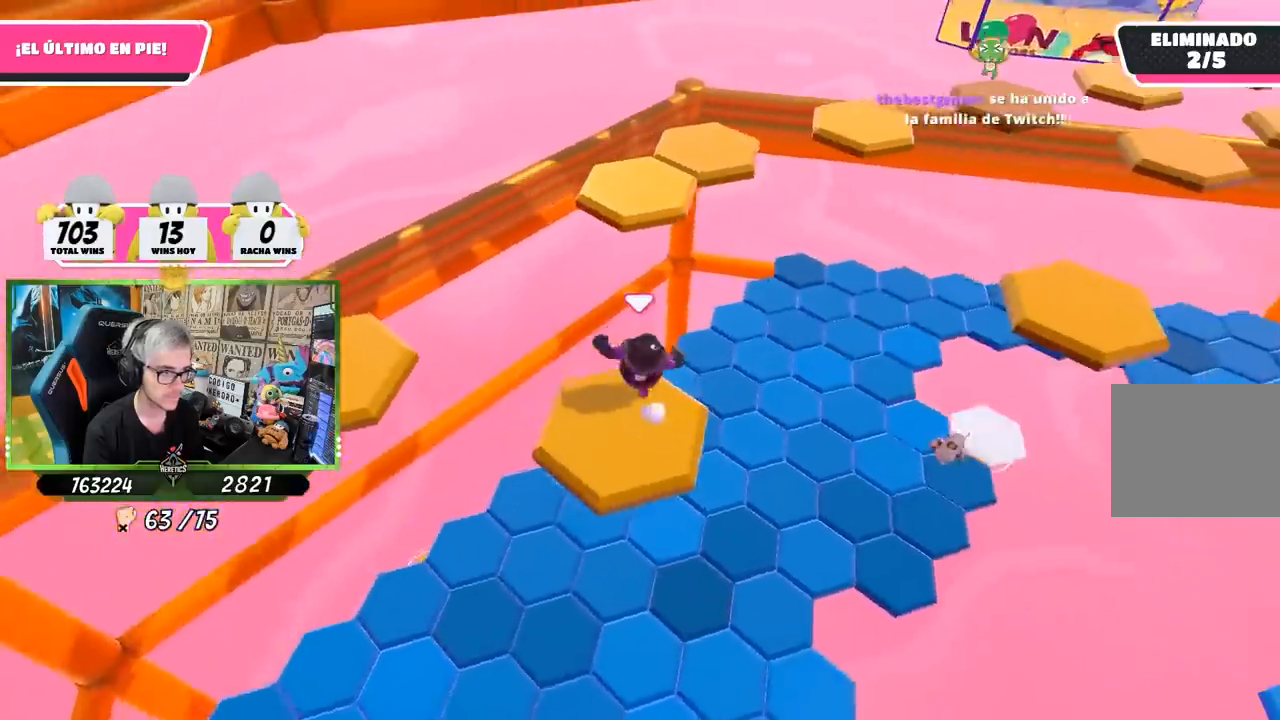
{"buttons": ["SQUARE"], "left_stick": "up-left", "right_stick": "center", "events": [[100, "CROSS", "down"], [233, "CROSS", "up"], [333, "SQUARE", "down"], [367, "left_stick", "up-left"], [400, "SQUARE", "up"], [467, "SQUARE", "down"]]}
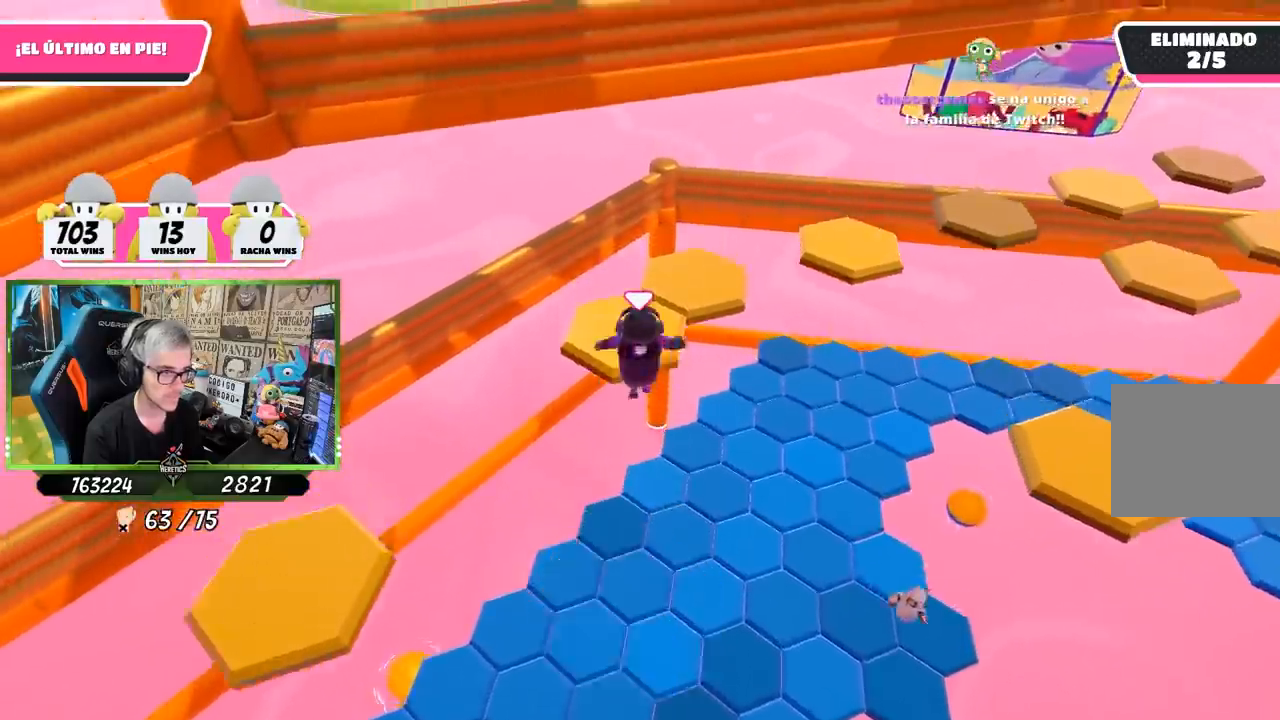
{"buttons": ["CROSS"], "left_stick": "up", "right_stick": "center", "events": [[33, "SQUARE", "up"], [167, "left_stick", "left"], [200, "right_stick", "right"], [467, "left_stick", "up"], [500, "CROSS", "down"], [500, "right_stick", "center"]]}
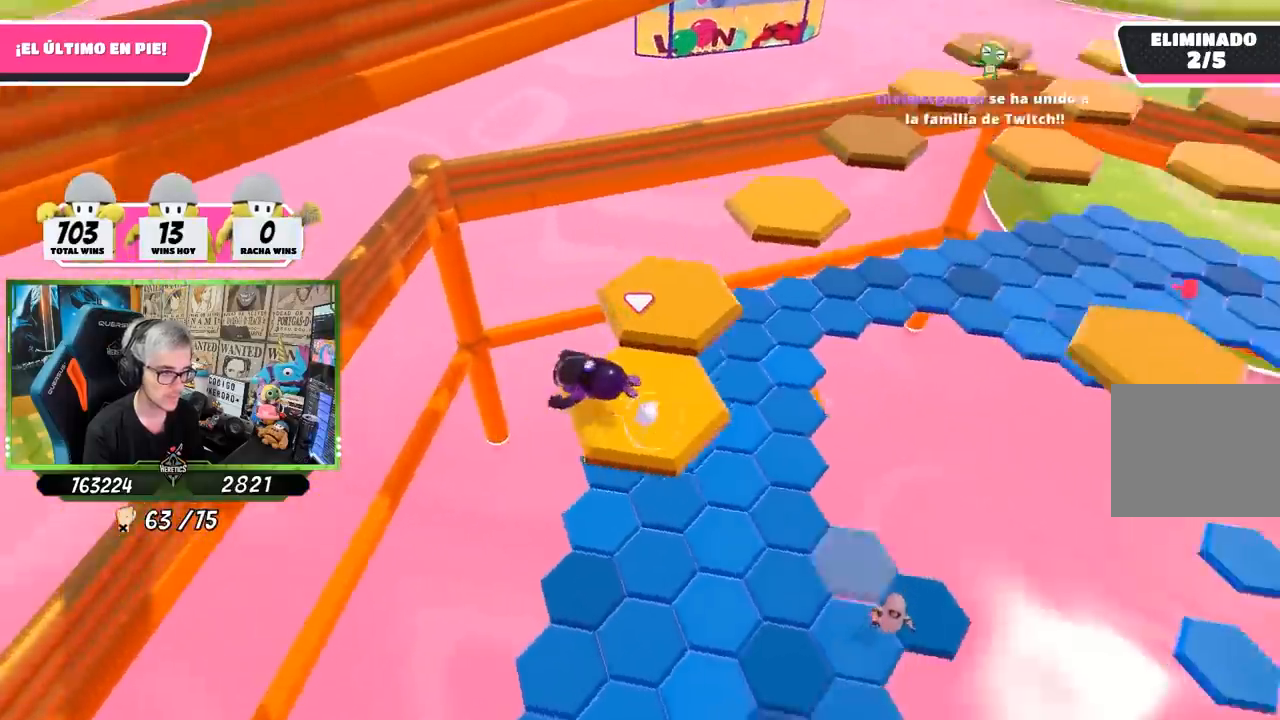
{"buttons": ["CROSS"], "left_stick": "up", "right_stick": "center", "events": [[133, "CROSS", "up"], [200, "CROSS", "down"], [267, "CROSS", "up"], [333, "CROSS", "down"], [400, "CROSS", "up"], [467, "CROSS", "down"]]}
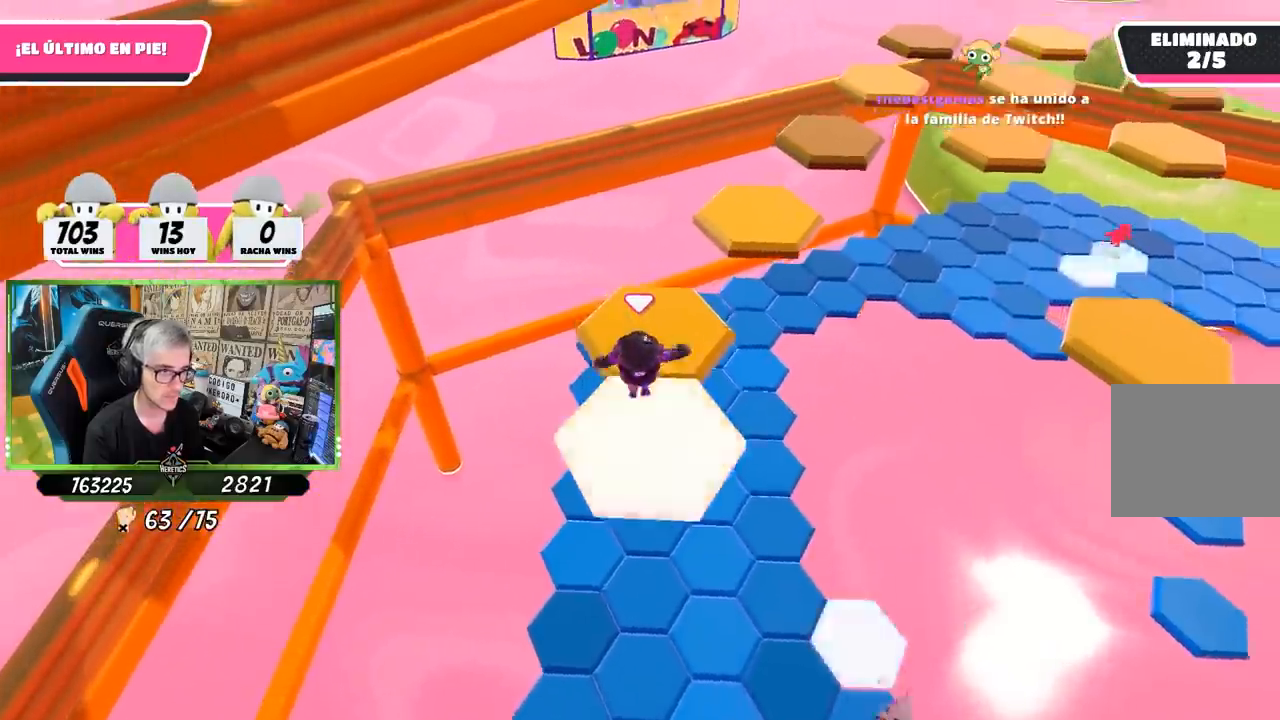
{"buttons": [], "left_stick": "center", "right_stick": "right", "events": [[33, "CROSS", "up"], [100, "left_stick", "down"], [317, "left_stick", "center"], [367, "right_stick", "right"]]}
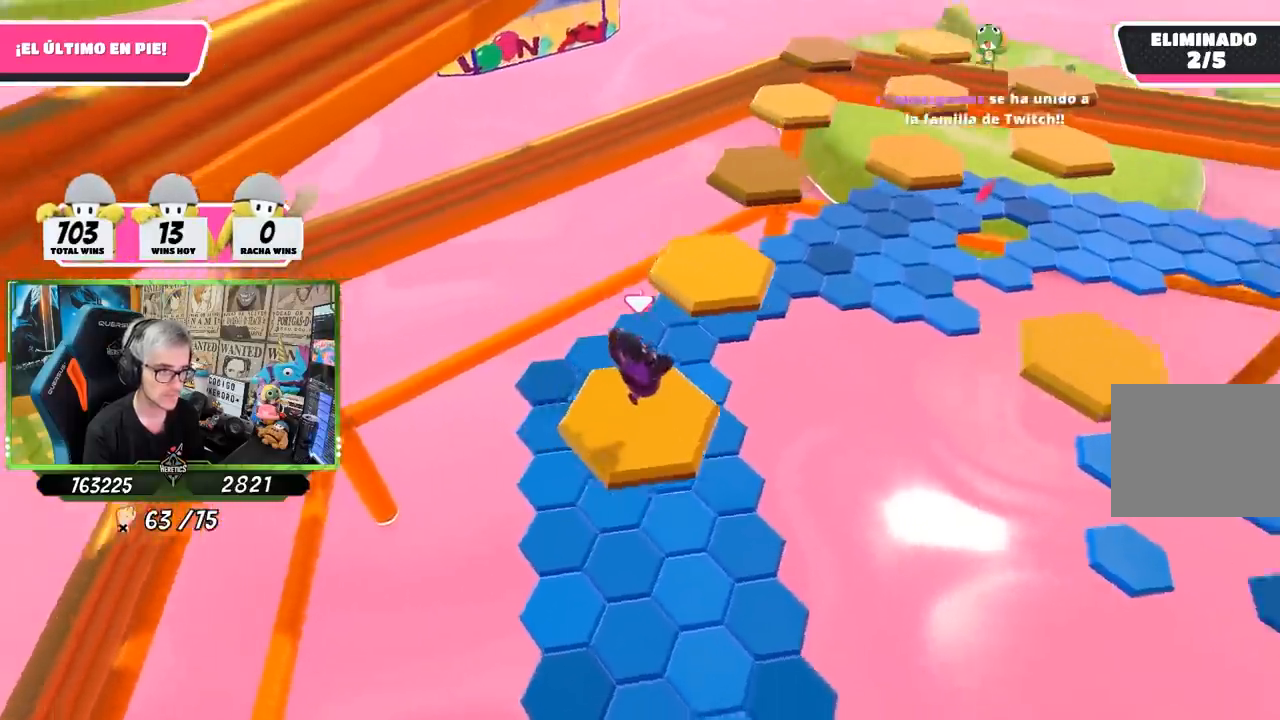
{"buttons": ["CROSS"], "left_stick": "up", "right_stick": "center", "events": [[50, "right_stick", "up-right"], [100, "left_stick", "up"], [233, "right_stick", "center"], [467, "CROSS", "down"]]}
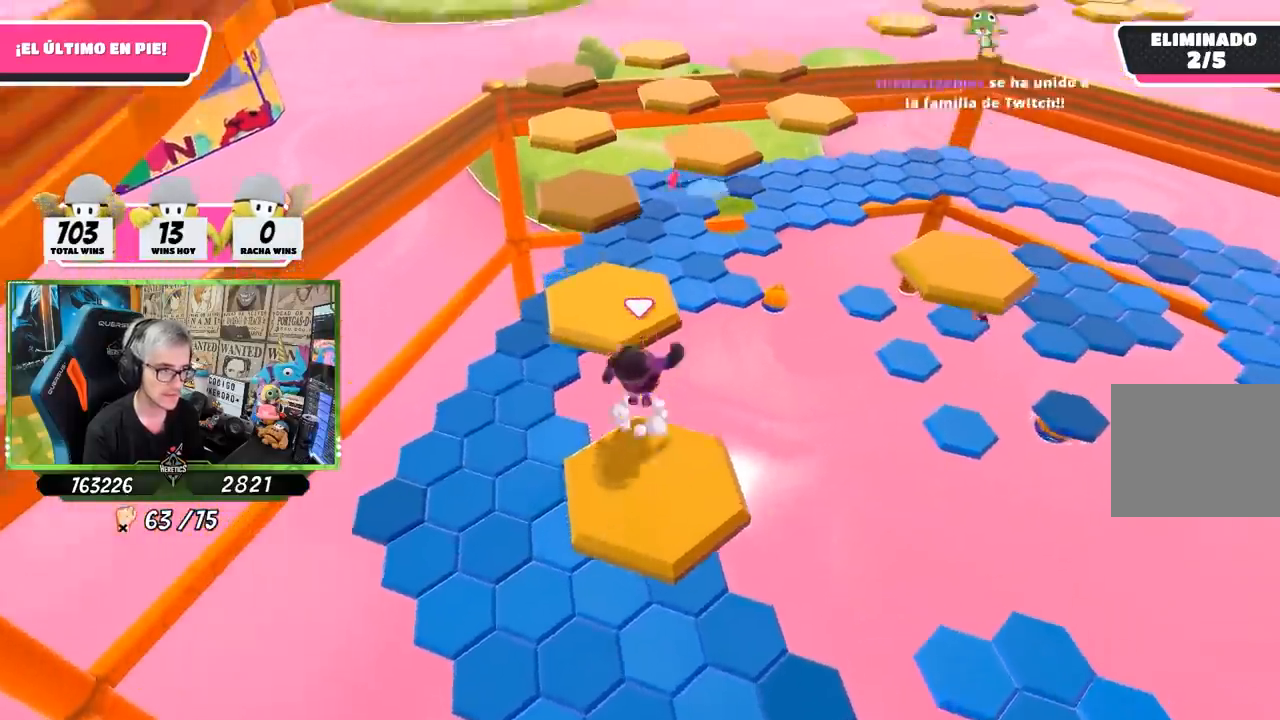
{"buttons": [], "left_stick": "center", "right_stick": "center", "events": [[100, "left_stick", "center"], [133, "CROSS", "up"], [200, "left_stick", "down"], [333, "left_stick", "left"], [400, "left_stick", "center"]]}
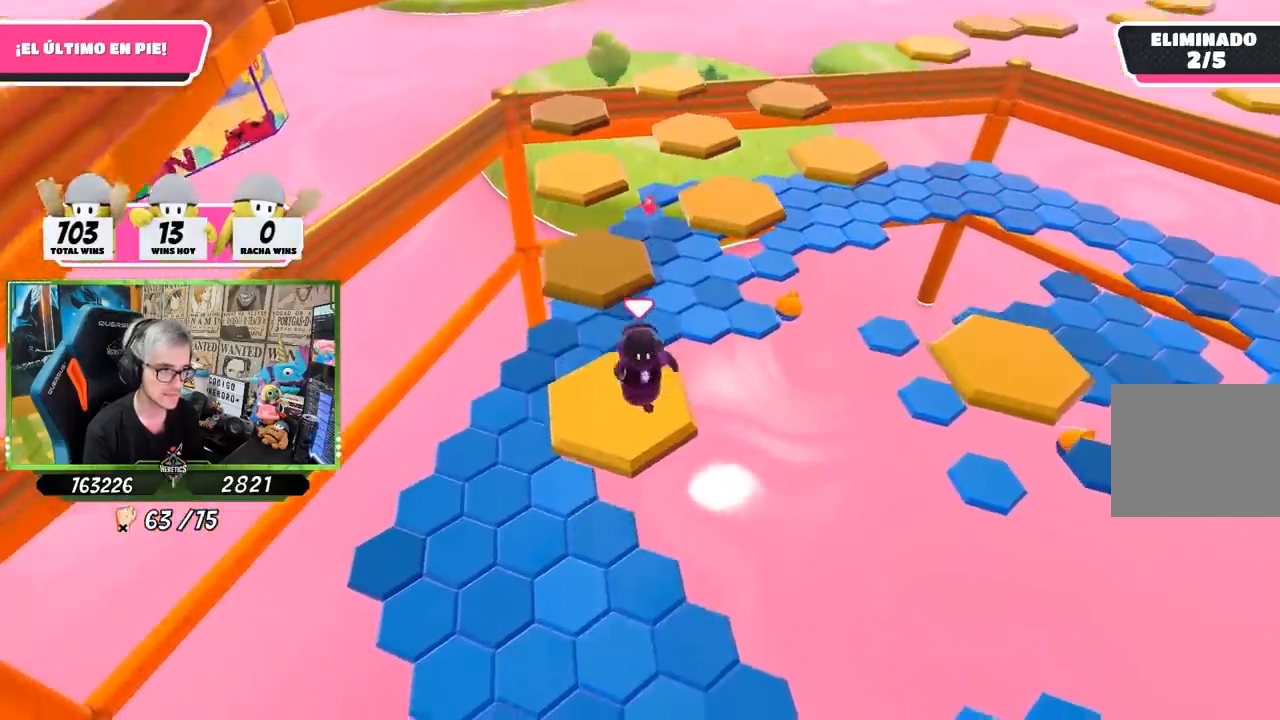
{"buttons": ["CROSS"], "left_stick": "up-left", "right_stick": "center", "events": [[100, "left_stick", "up-left"], [100, "right_stick", "up-right"], [250, "right_stick", "center"], [500, "CROSS", "down"]]}
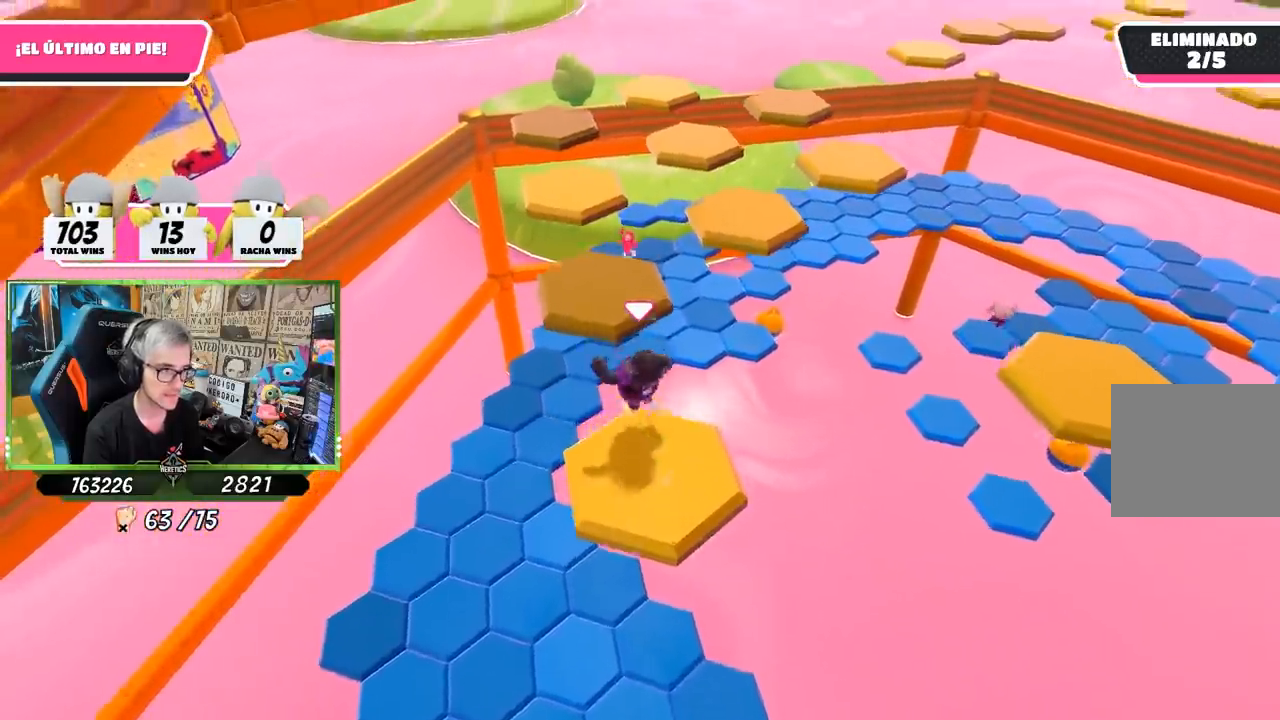
{"buttons": [], "left_stick": "center", "right_stick": "right", "events": [[167, "CROSS", "up"], [233, "left_stick", "down-right"], [467, "left_stick", "center"], [500, "right_stick", "right"]]}
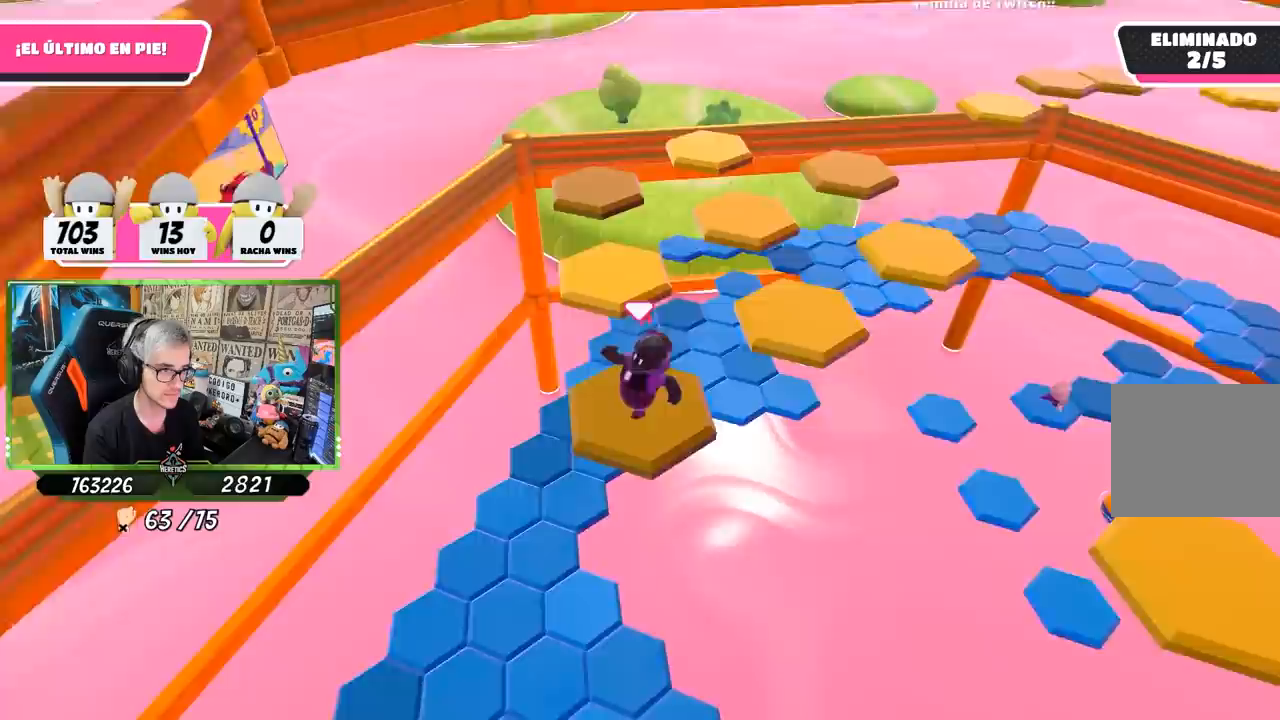
{"buttons": [], "left_stick": "up", "right_stick": "center", "events": [[167, "left_stick", "up-right"], [233, "right_stick", "center"], [367, "left_stick", "up"]]}
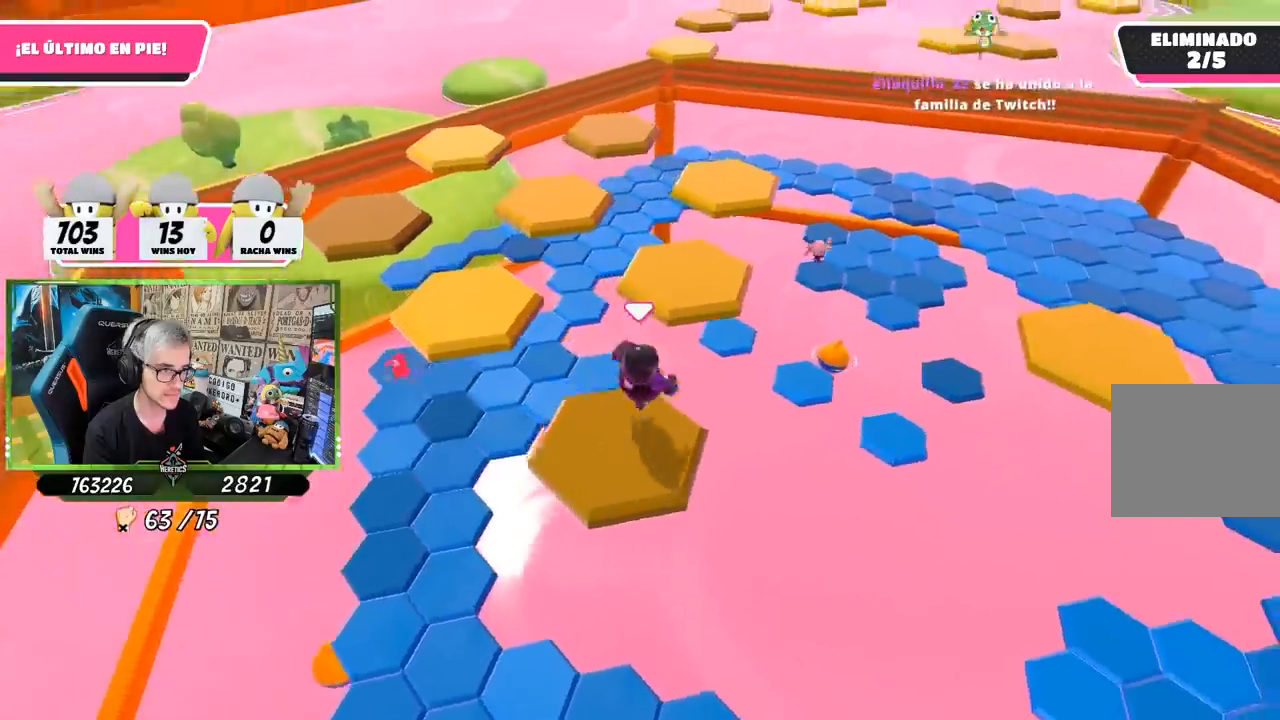
{"buttons": [], "left_stick": "down-left", "right_stick": "left", "events": [[33, "CROSS", "down"], [200, "CROSS", "up"], [433, "left_stick", "down-left"], [483, "right_stick", "left"]]}
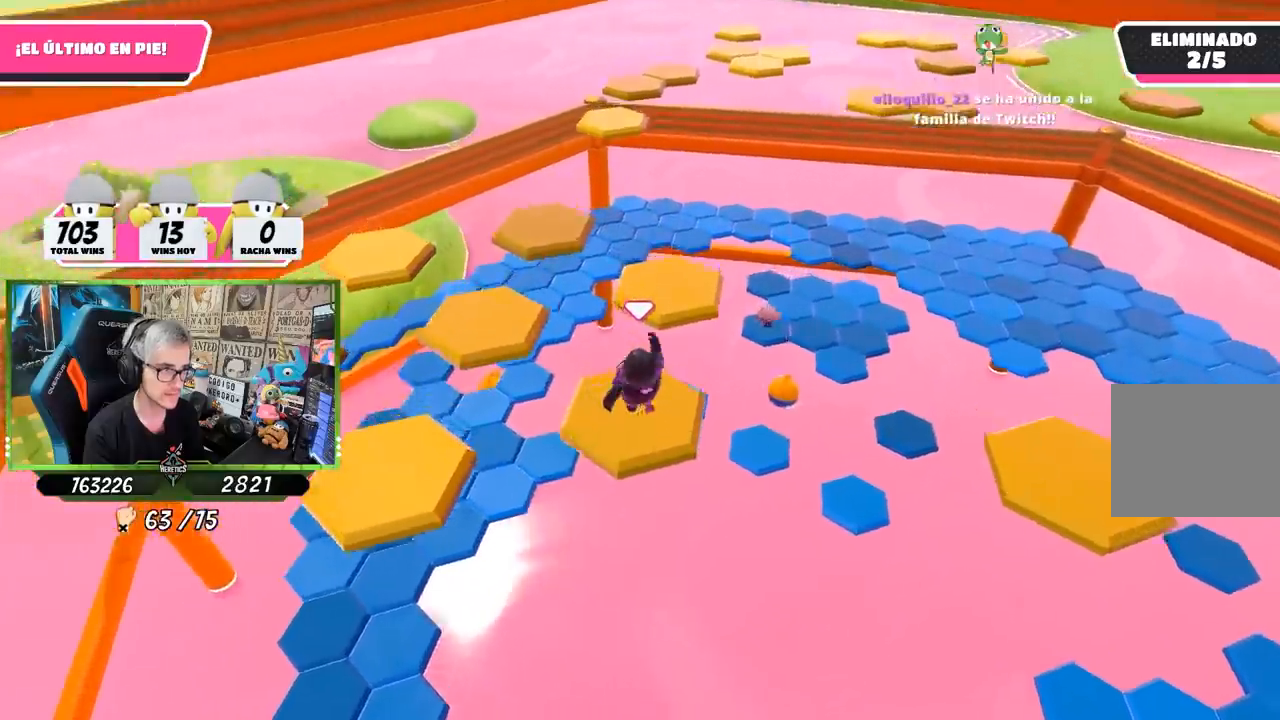
{"buttons": [], "left_stick": "up-left", "right_stick": "center", "events": [[100, "left_stick", "center"], [233, "left_stick", "left"], [383, "right_stick", "center"], [450, "left_stick", "up-left"]]}
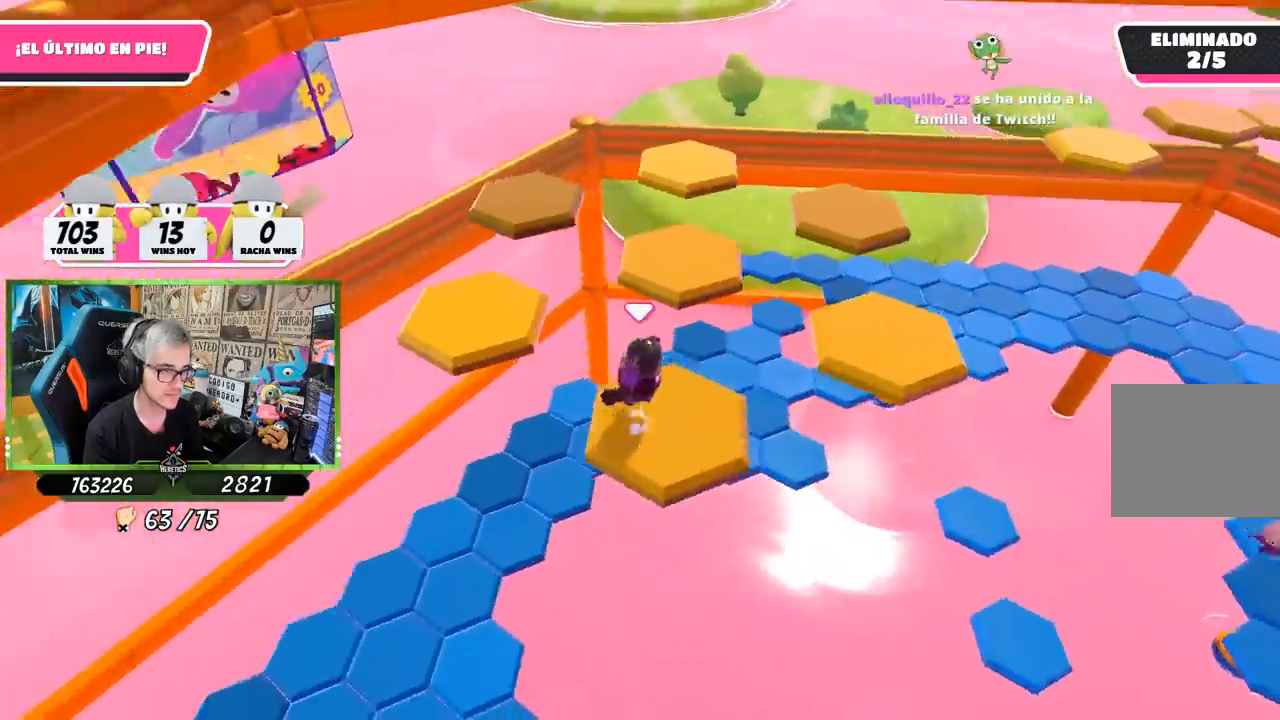
{"buttons": [], "left_stick": "up-right", "right_stick": "right", "events": [[133, "CROSS", "down"], [333, "CROSS", "up"], [450, "left_stick", "up-right"], [483, "right_stick", "right"]]}
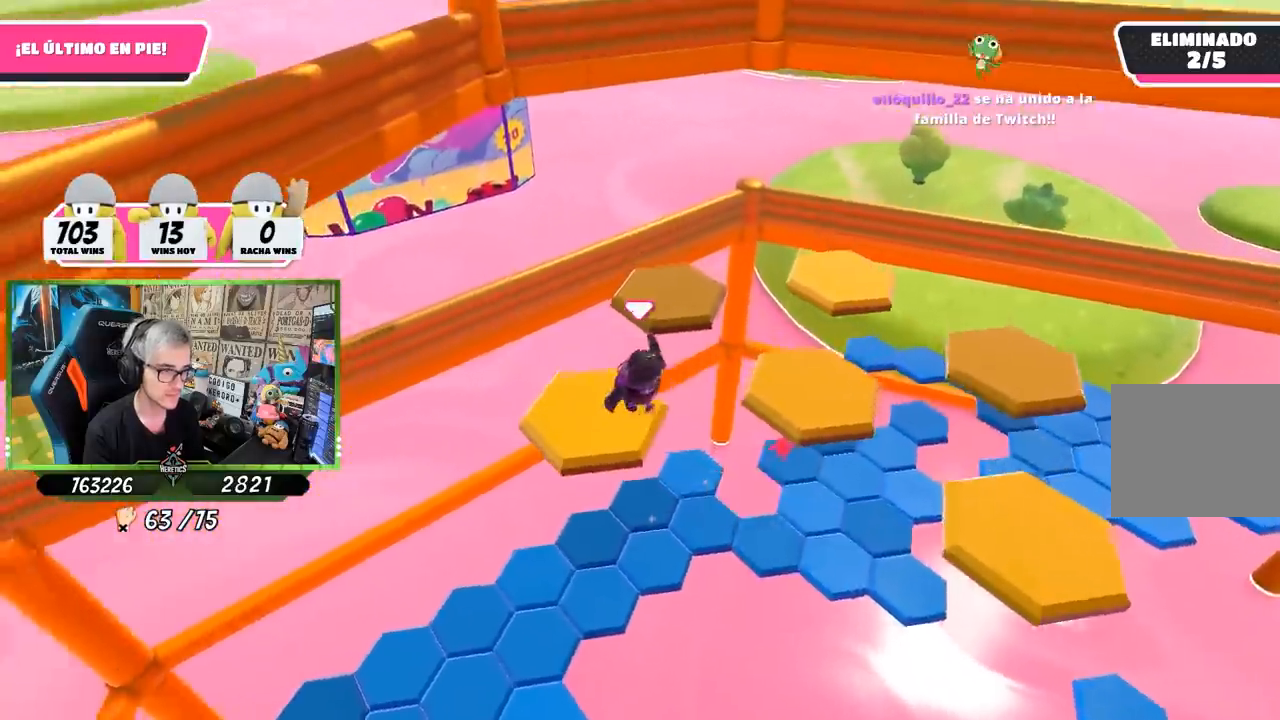
{"buttons": ["CROSS"], "left_stick": "up", "right_stick": "center", "events": [[33, "left_stick", "down-right"], [167, "left_stick", "center"], [217, "CROSS", "down"], [233, "right_stick", "down-right"], [333, "left_stick", "up"], [433, "right_stick", "center"]]}
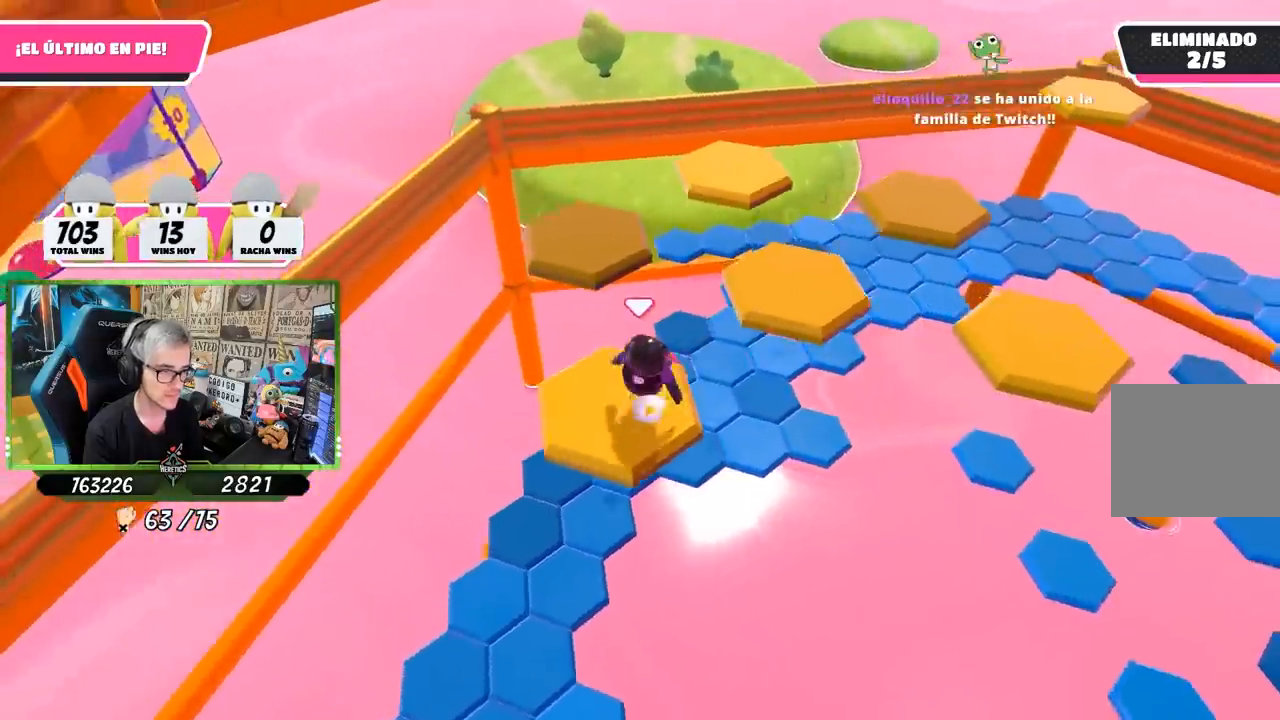
{"buttons": [], "left_stick": "up", "right_stick": "center", "events": [[400, "CROSS", "up"]]}
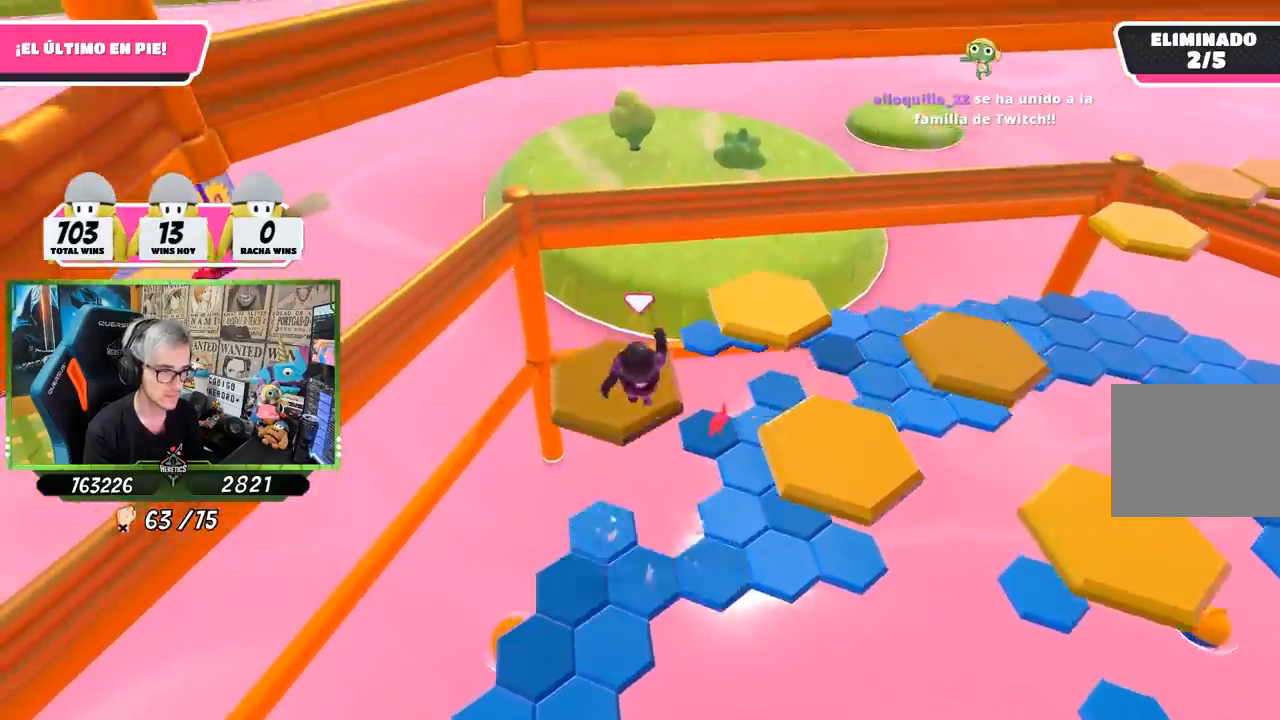
{"buttons": [], "left_stick": "right", "right_stick": "right", "events": [[33, "left_stick", "center"], [67, "right_stick", "right"], [100, "left_stick", "down"], [300, "left_stick", "center"], [467, "left_stick", "right"]]}
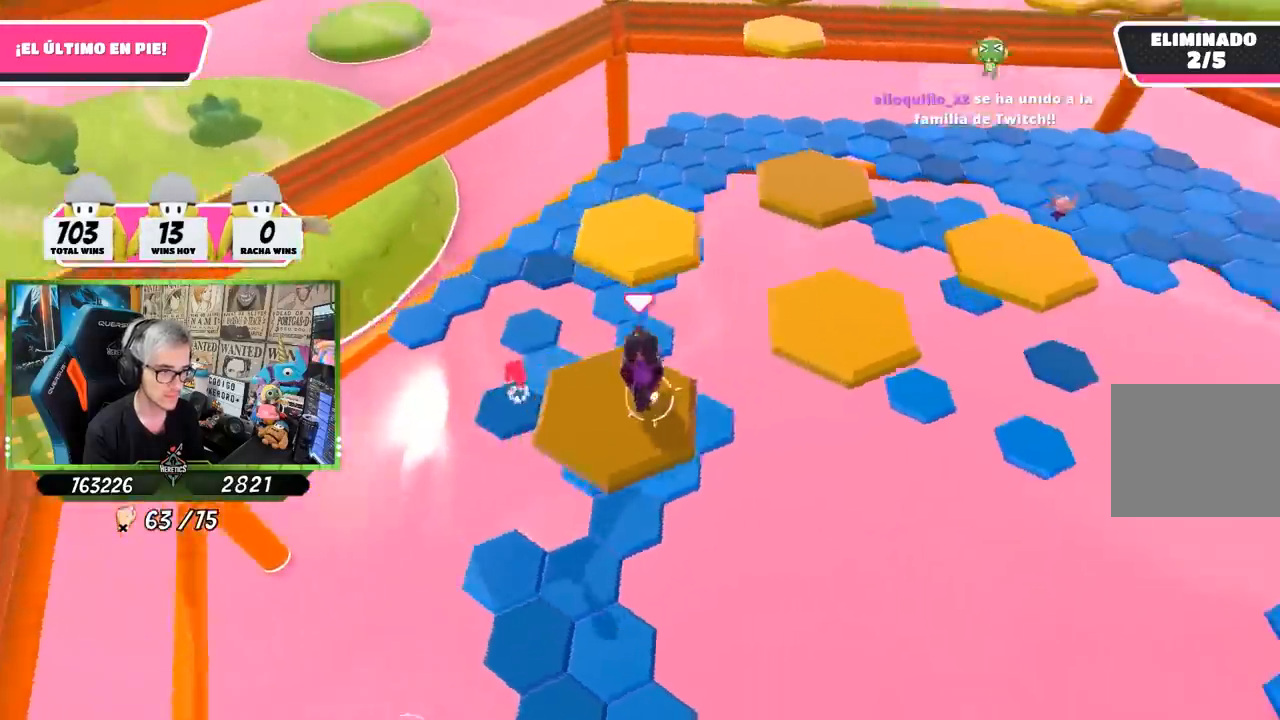
{"buttons": [], "left_stick": "up-right", "right_stick": "center", "events": [[33, "right_stick", "center"], [250, "left_stick", "up-right"], [333, "CROSS", "down"], [500, "CROSS", "up"]]}
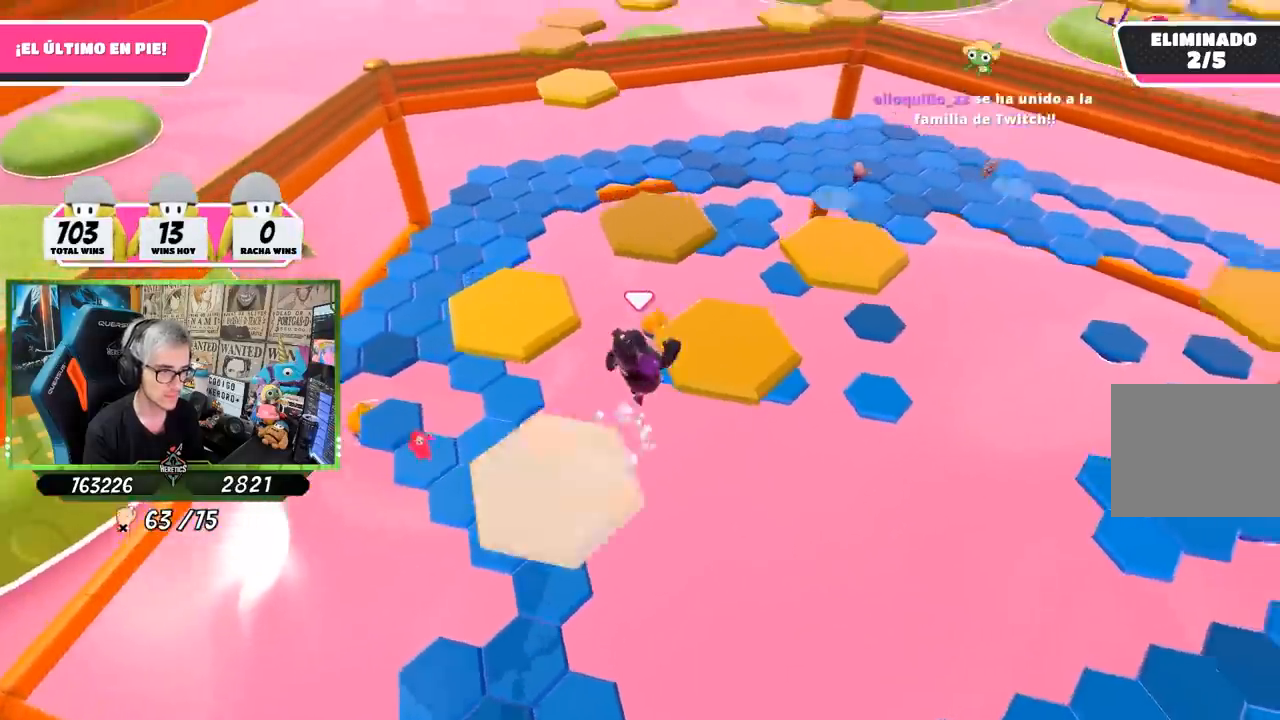
{"buttons": [], "left_stick": "left", "right_stick": "left", "events": [[200, "left_stick", "center"], [200, "right_stick", "left"], [267, "left_stick", "left"]]}
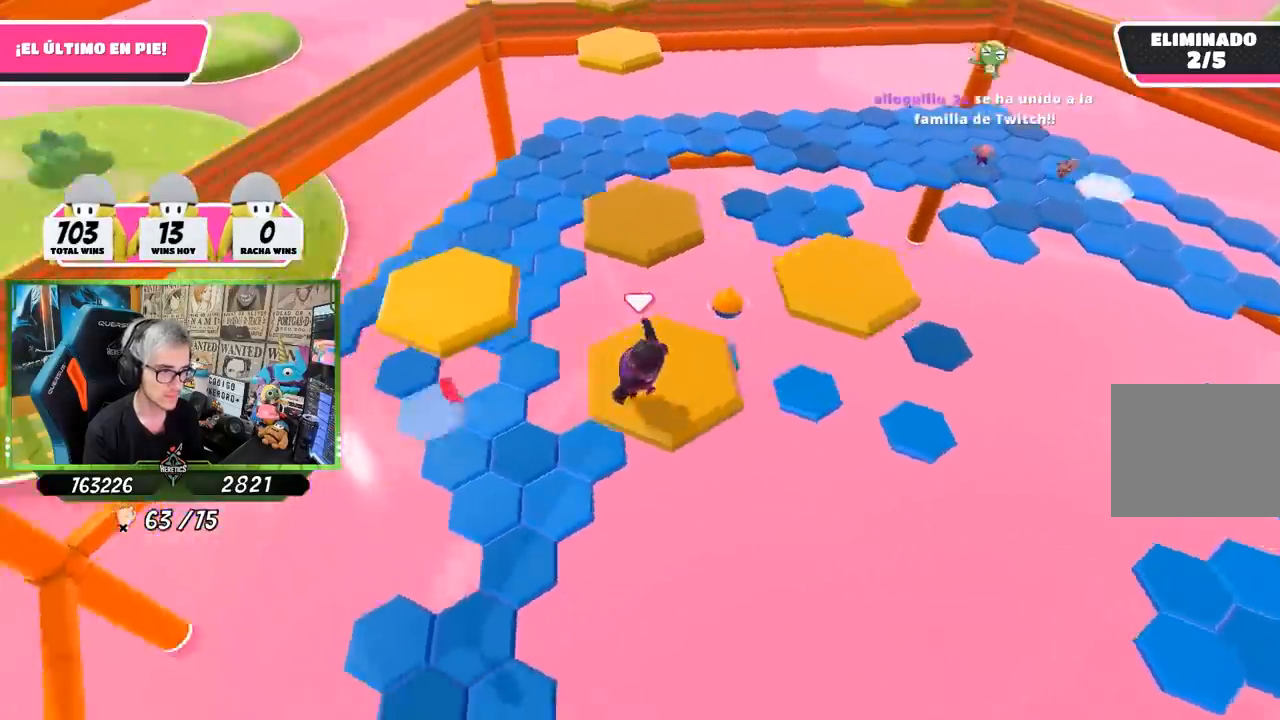
{"buttons": ["CROSS"], "left_stick": "up-left", "right_stick": "center", "events": [[83, "right_stick", "center"], [167, "left_stick", "up-left"], [467, "CROSS", "down"]]}
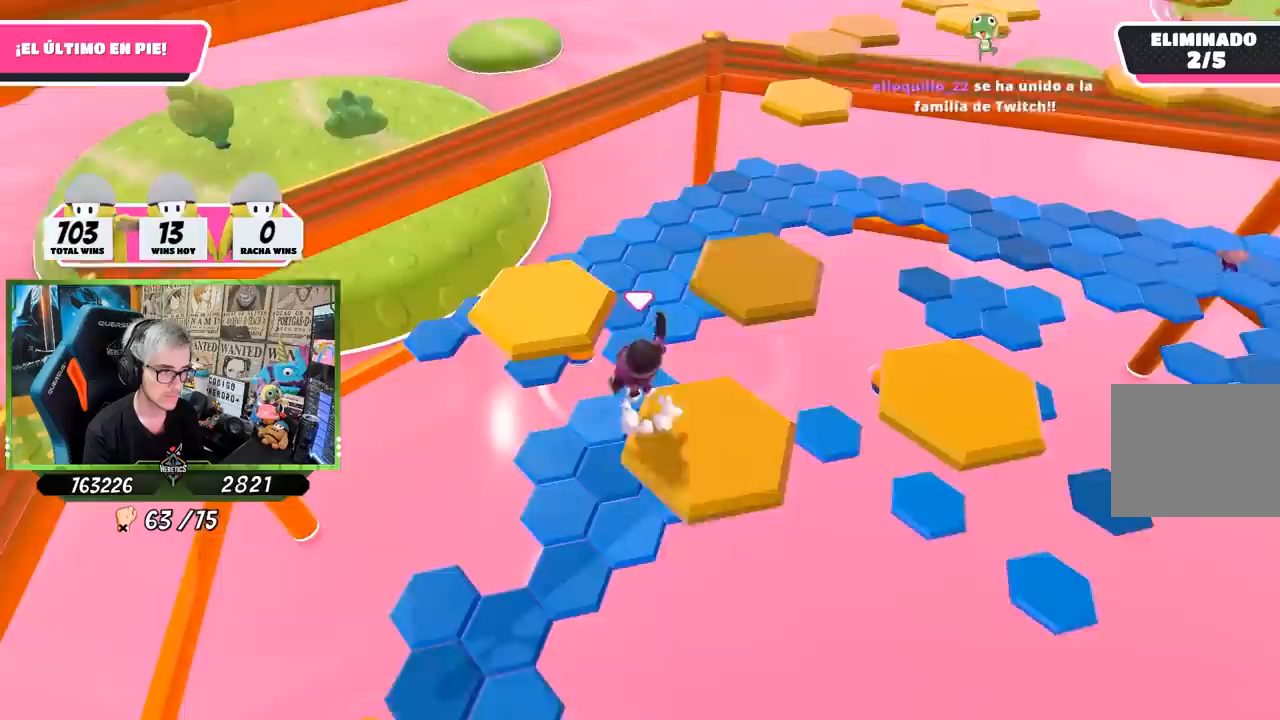
{"buttons": [], "left_stick": "down-right", "right_stick": "right", "events": [[133, "CROSS", "up"], [300, "left_stick", "center"], [400, "left_stick", "down-right"], [433, "right_stick", "right"]]}
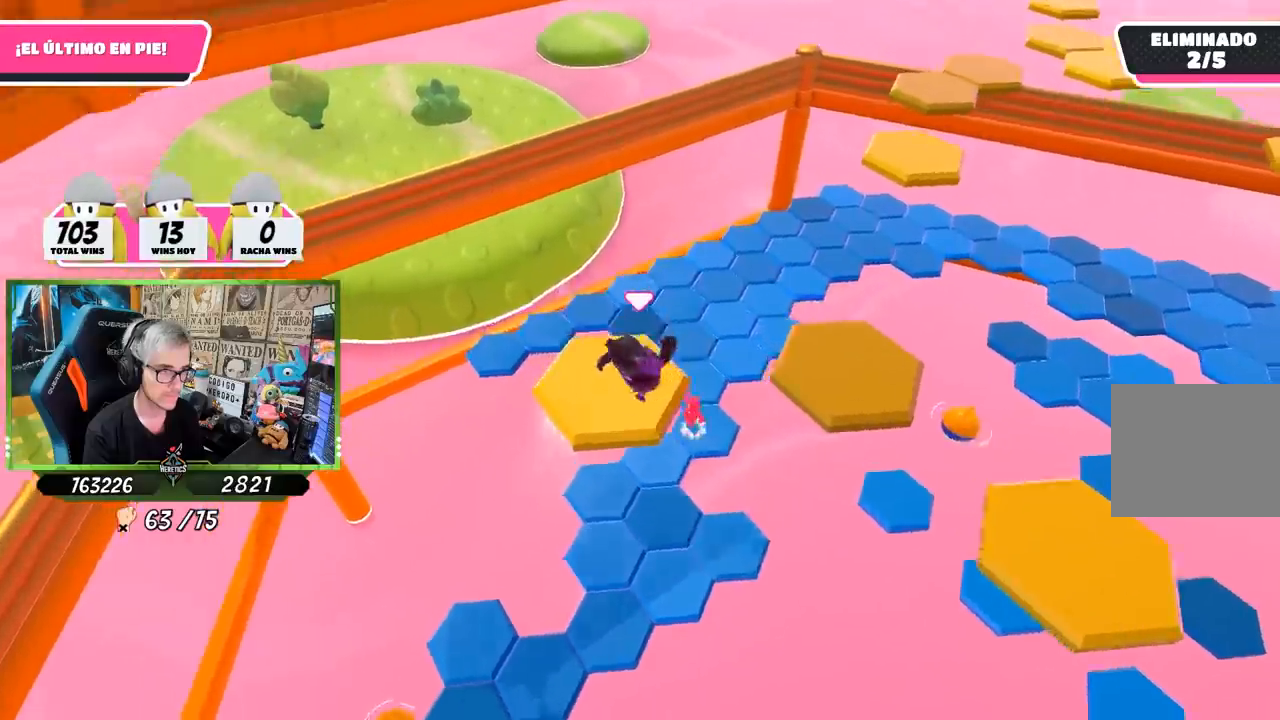
{"buttons": ["CROSS"], "left_stick": "up-right", "right_stick": "center"}
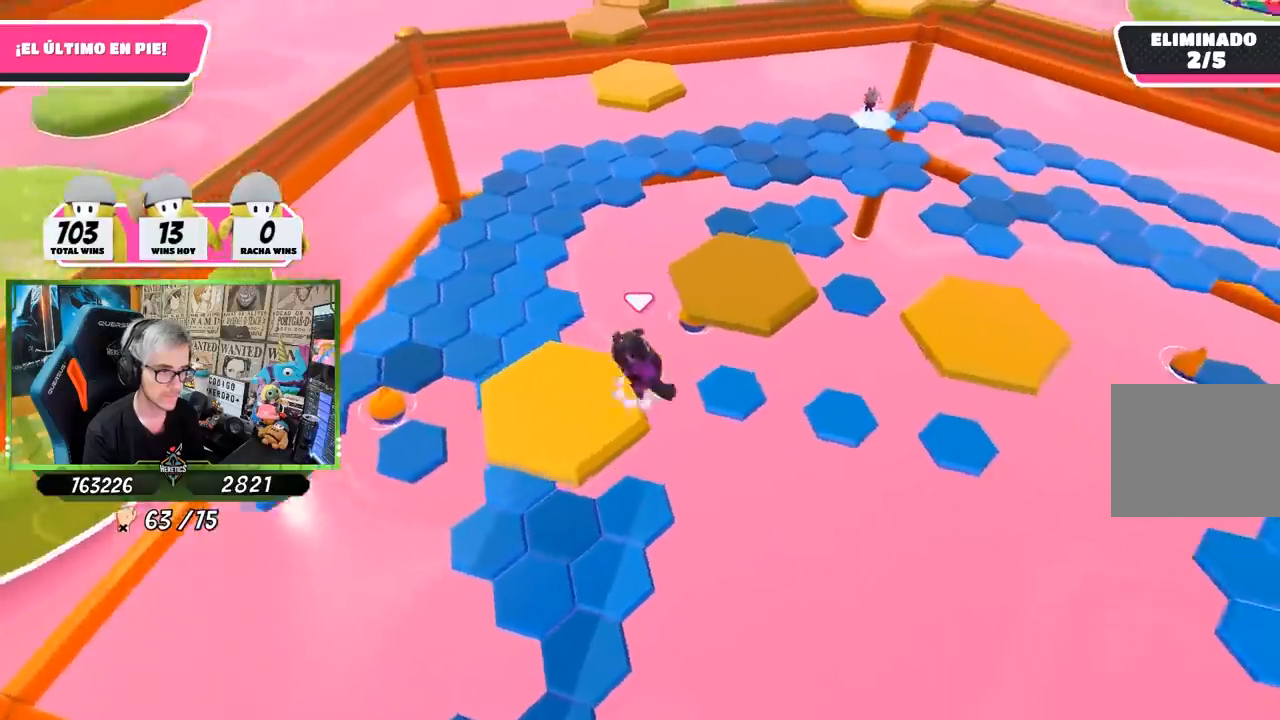
{"buttons": [], "left_stick": "up", "right_stick": "center", "events": [[133, "CROSS", "up"], [183, "left_stick", "up"]]}
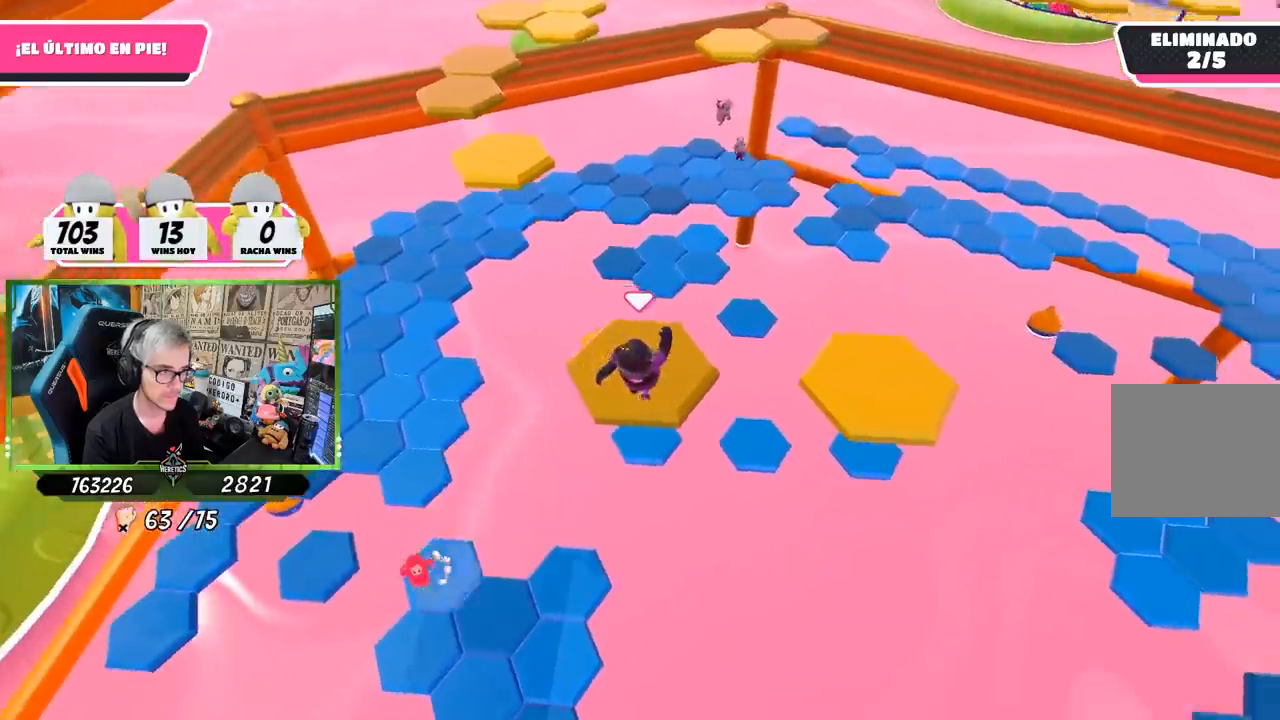
{"buttons": [], "left_stick": "up", "right_stick": "center", "events": [[17, "right_stick", "left"], [267, "right_stick", "center"]]}
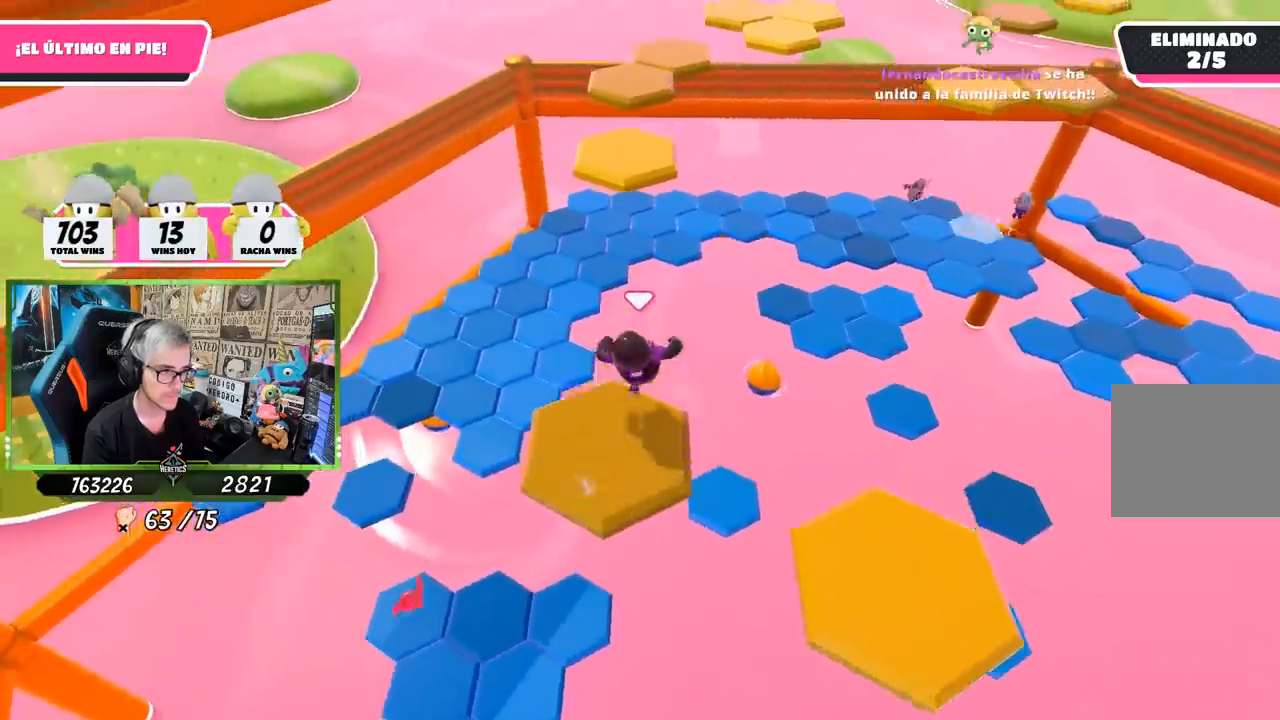
{"buttons": ["SQUARE"], "left_stick": "up", "right_stick": "center", "events": [[67, "CROSS", "down"], [433, "CROSS", "up"], [500, "SQUARE", "down"]]}
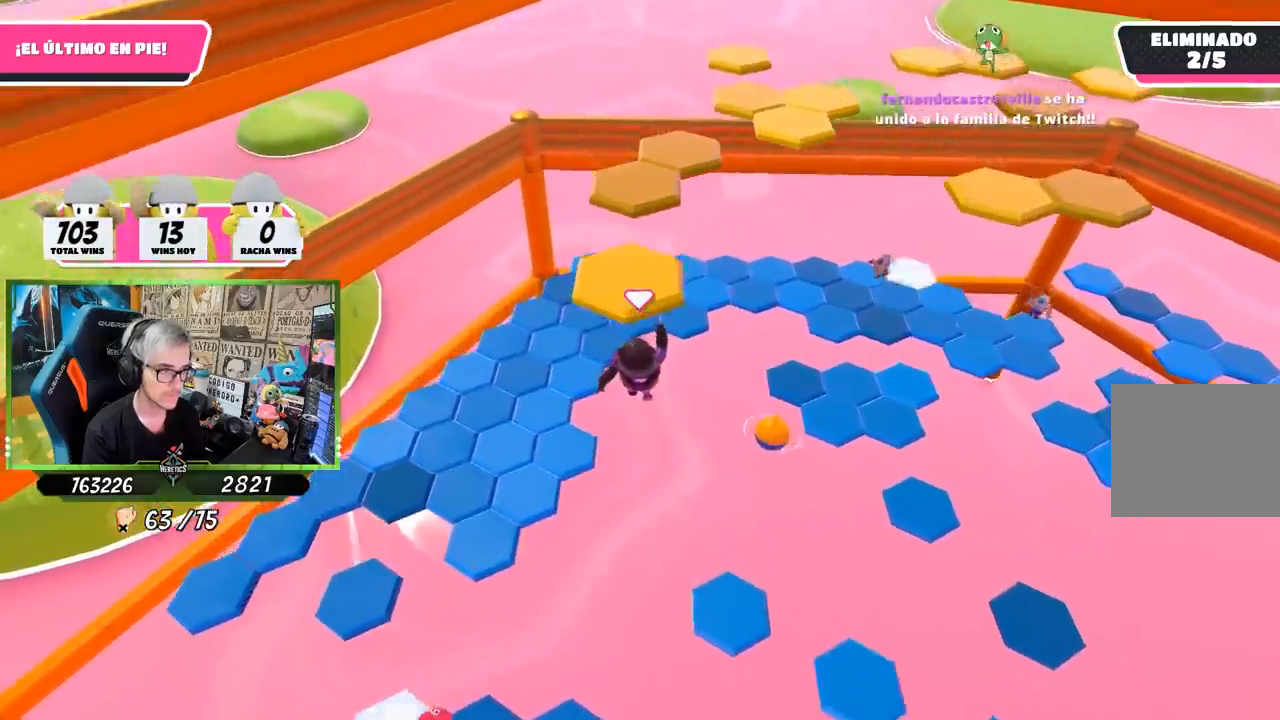
{"buttons": [], "left_stick": "up", "right_stick": "center", "events": [[100, "SQUARE", "up"], [133, "SQUARE", "down"], [233, "R1", "down"], [233, "SQUARE", "up"], [283, "R1", "up"], [367, "right_stick", "up"], [500, "right_stick", "center"]]}
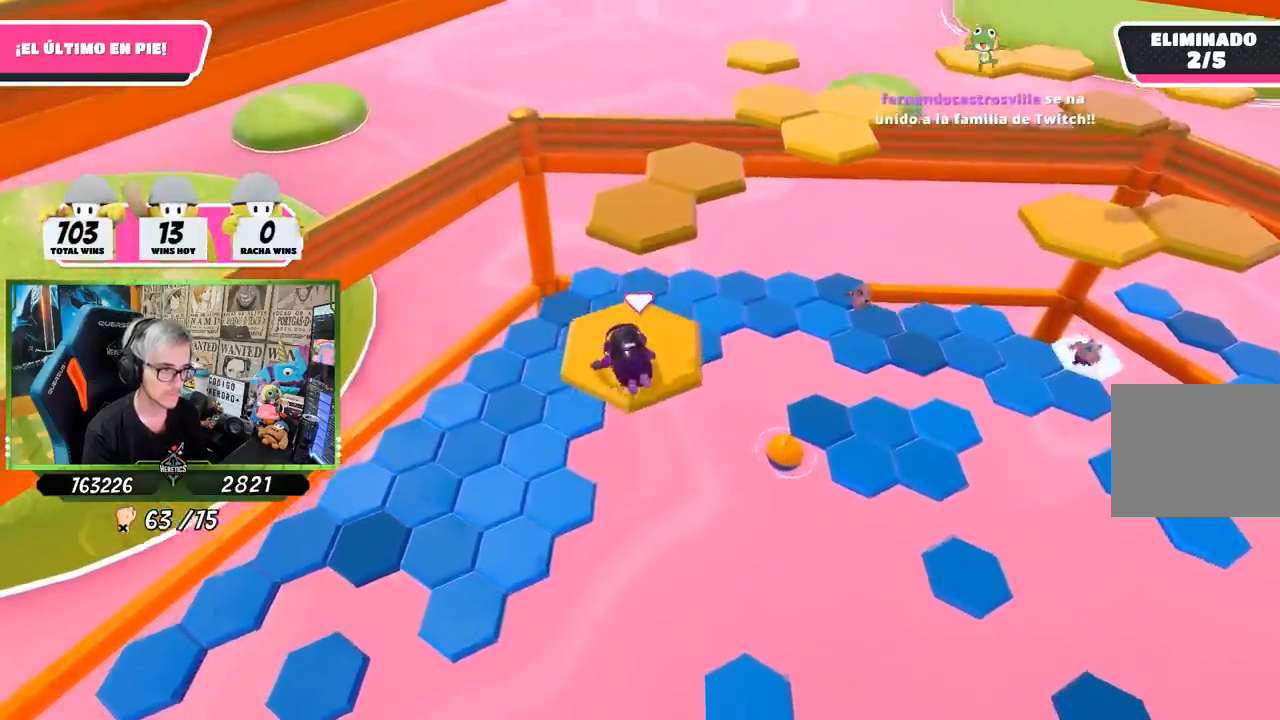
{"buttons": ["CROSS"], "left_stick": "up", "right_stick": "center", "events": [[67, "CROSS", "down"], [133, "CROSS", "up"], [233, "CROSS", "down"], [300, "CROSS", "up"], [367, "CROSS", "down"], [433, "CROSS", "up"], [500, "CROSS", "down"]]}
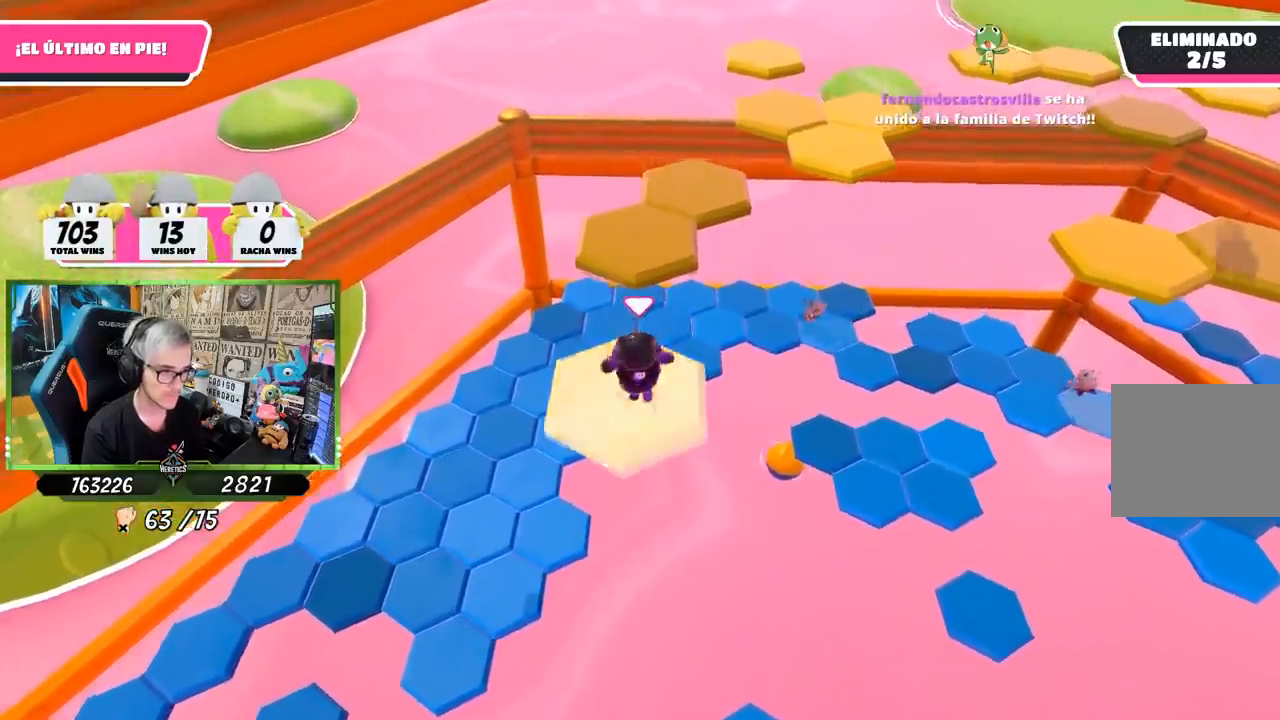
{"buttons": [], "left_stick": "up", "right_stick": "center", "events": [[67, "CROSS", "up"], [133, "CROSS", "down"], [233, "CROSS", "up"], [300, "CROSS", "down"], [367, "CROSS", "up"]]}
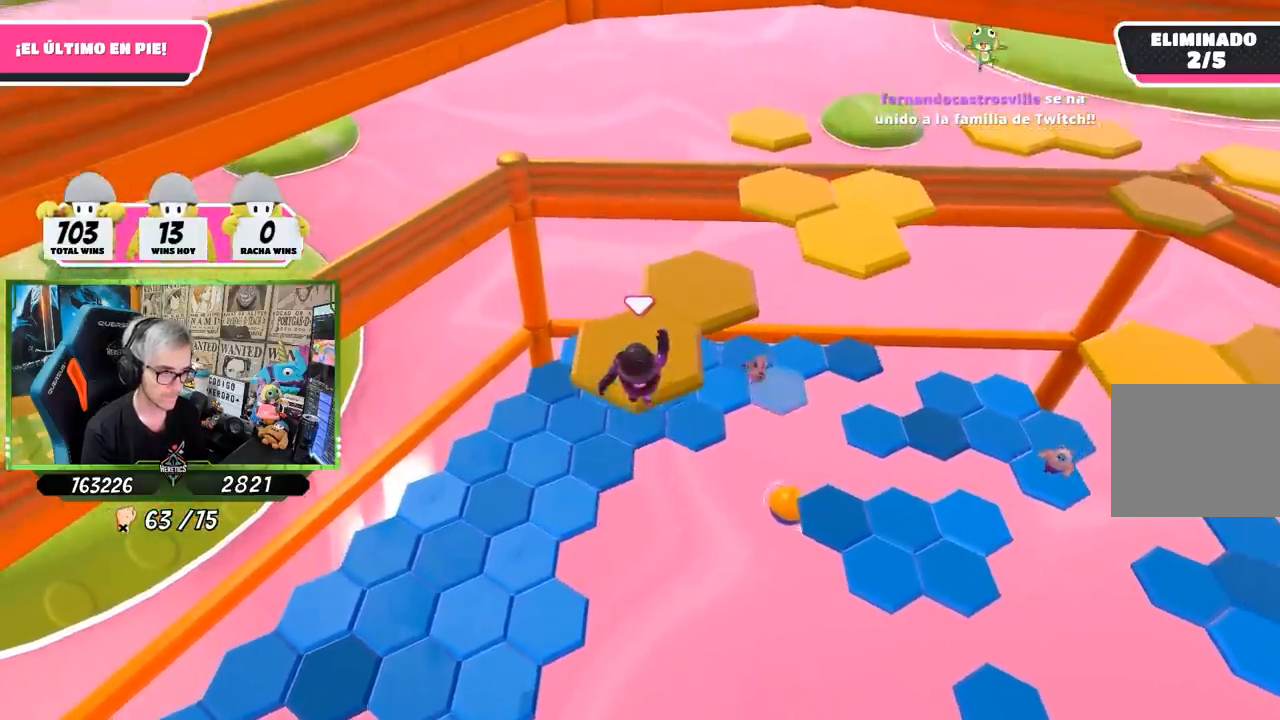
{"buttons": [], "left_stick": "down", "right_stick": "center", "events": [[67, "right_stick", "up"], [233, "right_stick", "center"], [333, "left_stick", "down-right"], [383, "L1", "down"], [433, "left_stick", "down"], [467, "L1", "up"]]}